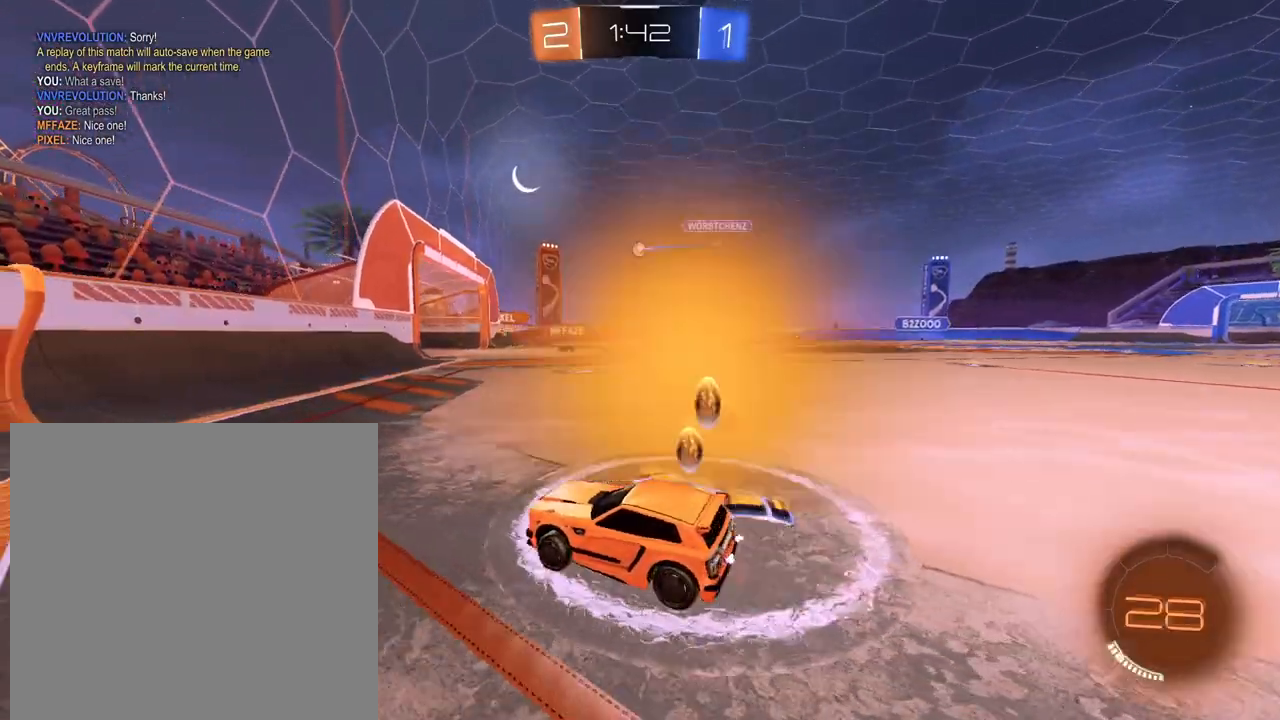
Gameplay with a controller (Xbox layout); each line is a JSON object with the inputs held at the frame after it. "events" lists button and stick changes between this image and that frame as [ms after this image, input, new state], when the widget could be followed in between. Not read: L3 R3.
{"buttons": ["L1", "R2"], "left_stick": "center", "right_stick": "center", "events": [[266, "left_stick", "center"]]}
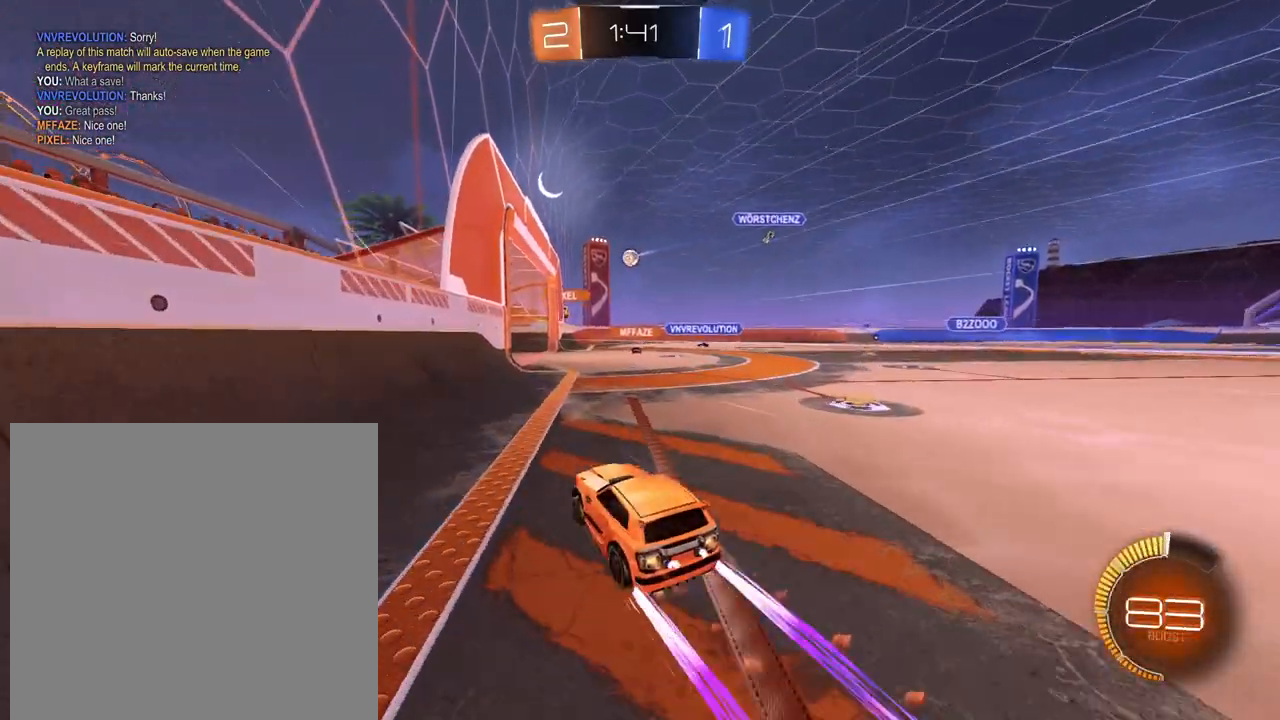
{"buttons": ["R2"], "left_stick": "center", "right_stick": "center", "events": [[17, "left_stick", "right"], [117, "L1", "up"], [167, "R2", "up"], [300, "L2", "down"], [384, "R2", "down"], [400, "left_stick", "up"], [434, "L2", "up"], [450, "left_stick", "center"]]}
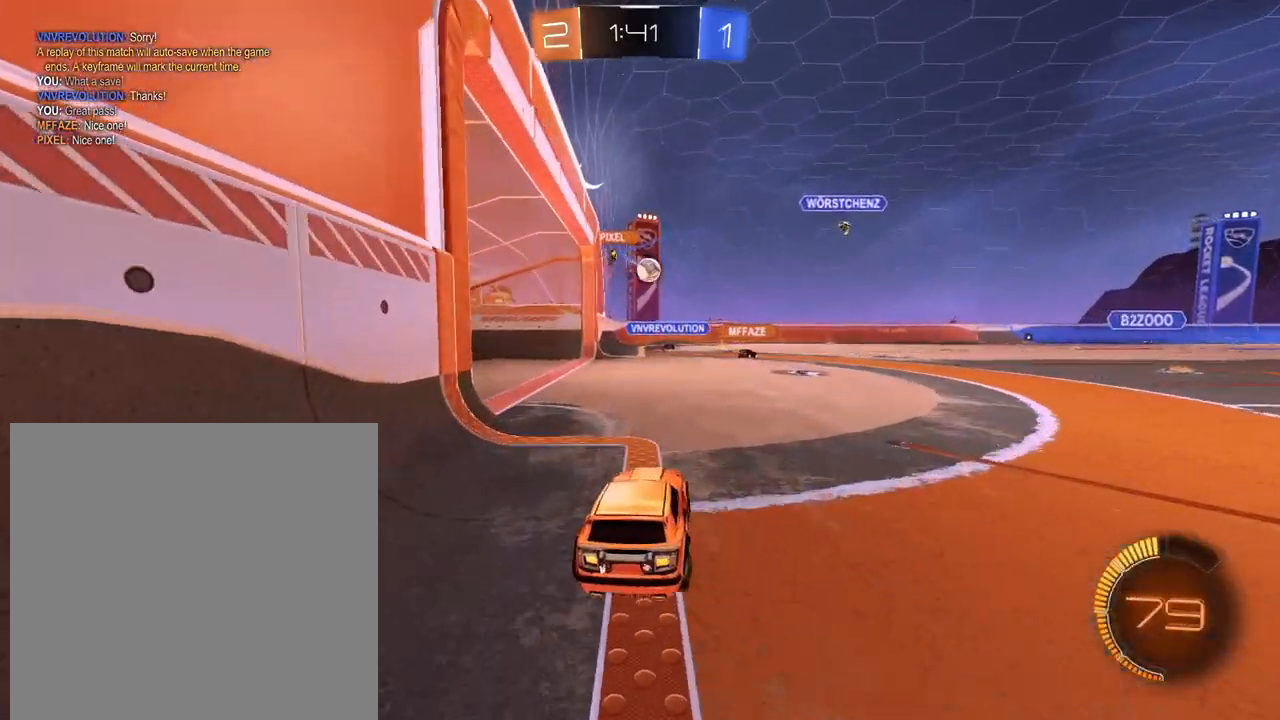
{"buttons": [], "left_stick": "down-left", "right_stick": "center", "events": [[66, "left_stick", "left"], [116, "R2", "up"], [417, "left_stick", "down-left"]]}
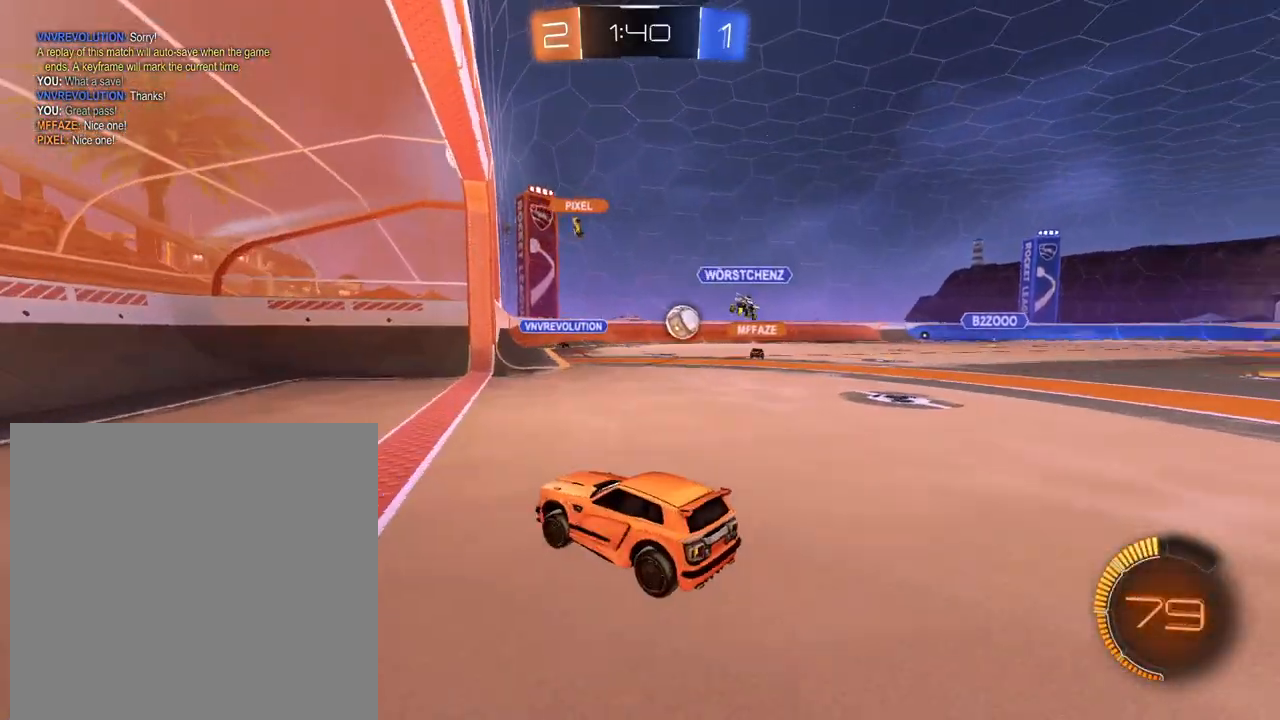
{"buttons": ["R2"], "left_stick": "right", "right_stick": "center", "events": [[50, "R2", "down"], [83, "left_stick", "right"]]}
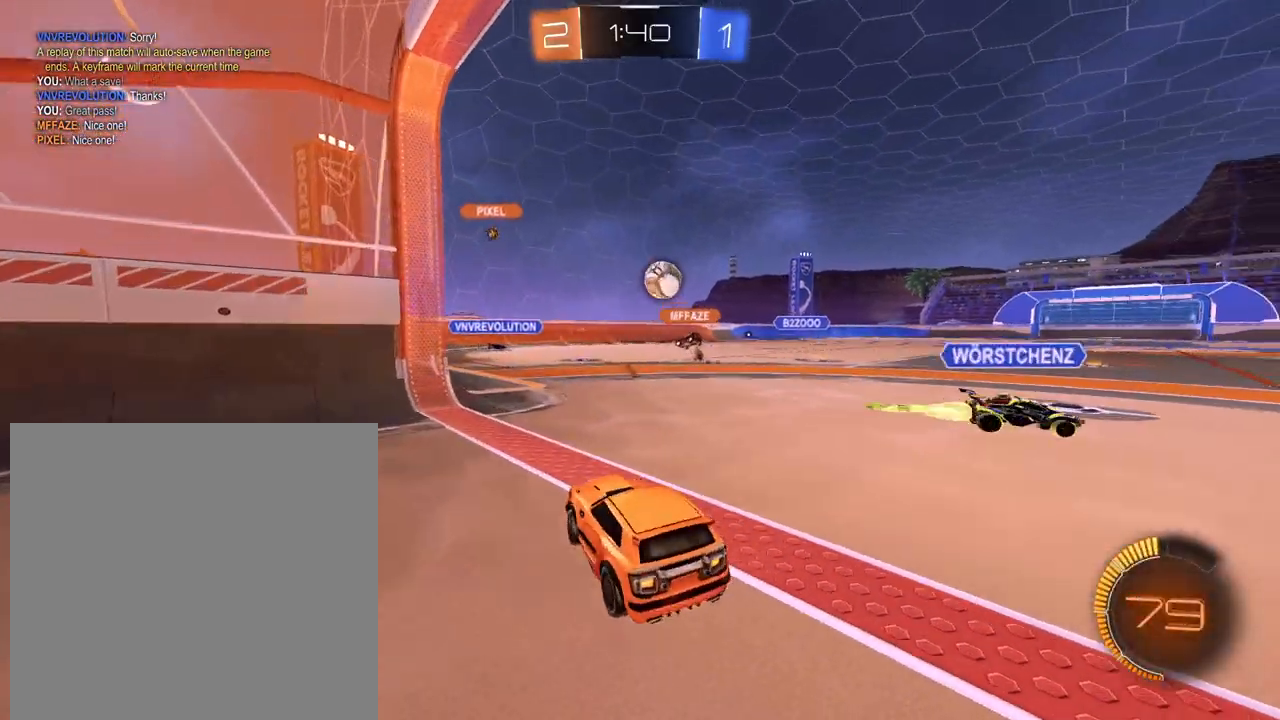
{"buttons": ["L2"], "left_stick": "center", "right_stick": "center", "events": [[50, "L2", "down"], [50, "R2", "up"], [116, "left_stick", "up"], [266, "left_stick", "center"]]}
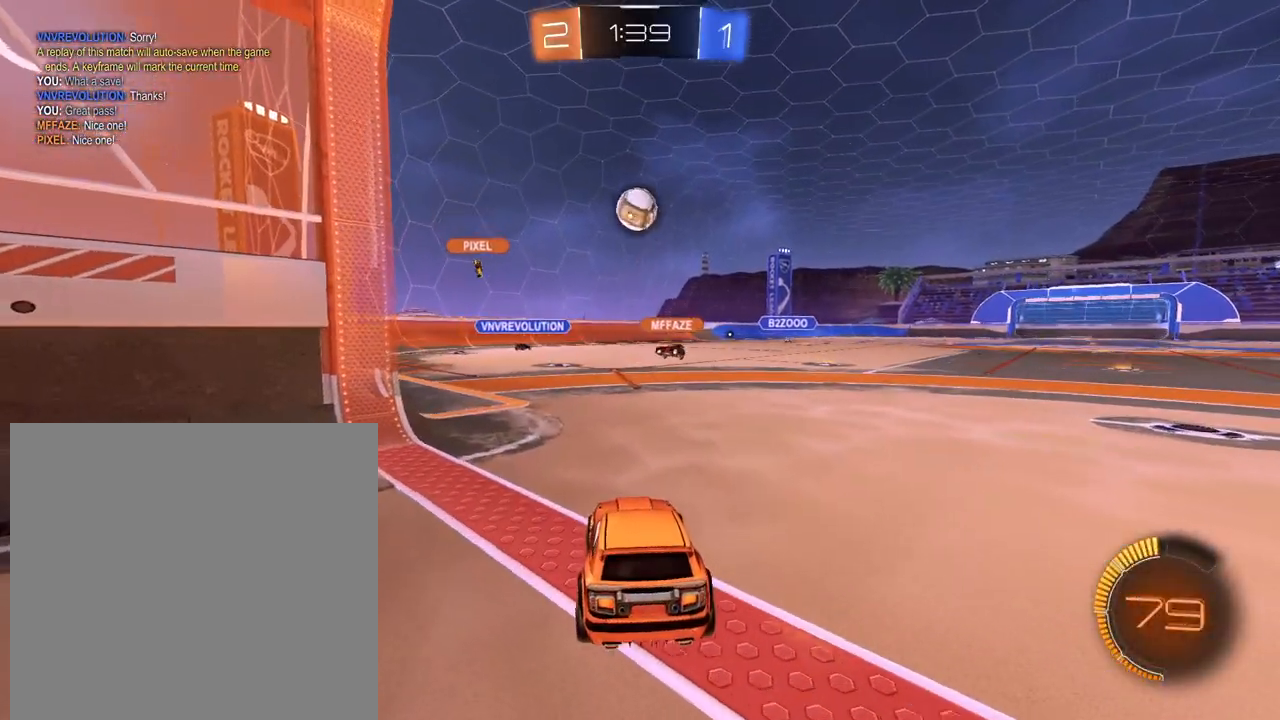
{"buttons": ["L2", "R2"], "left_stick": "center", "right_stick": "center", "events": [[284, "L2", "up"], [317, "R2", "down"], [400, "L2", "down"]]}
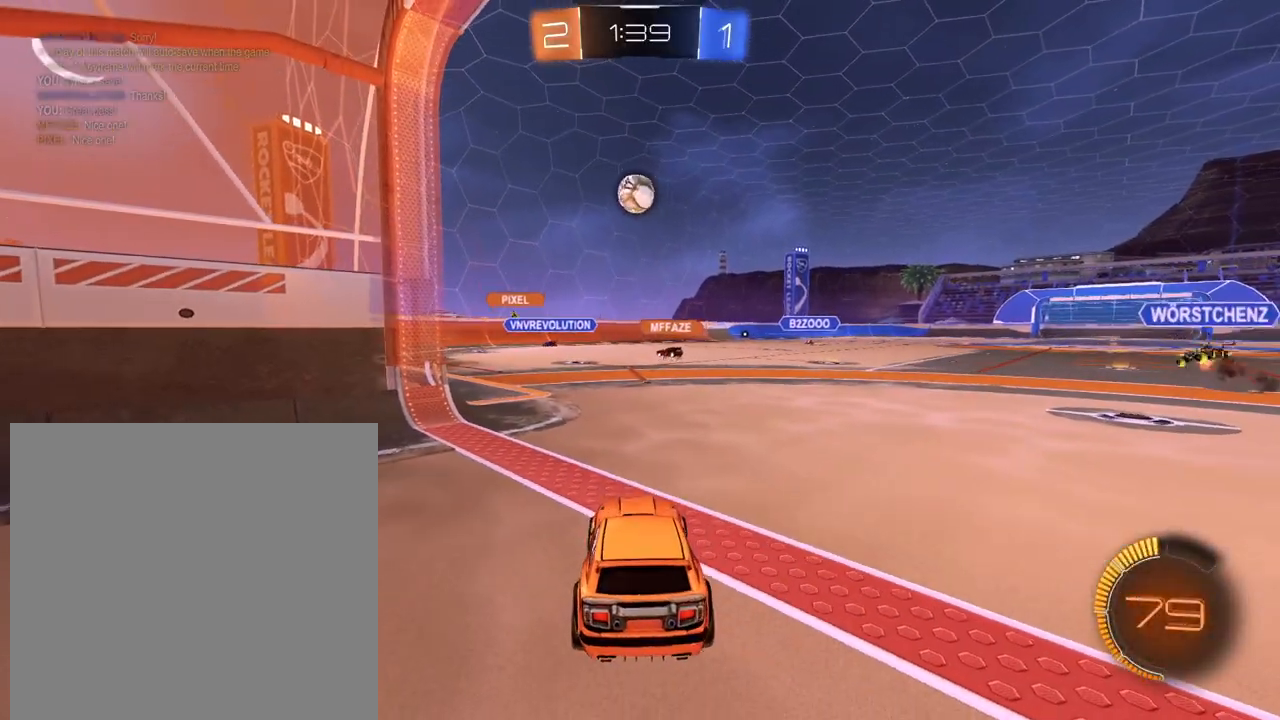
{"buttons": [], "left_stick": "center", "right_stick": "center", "events": [[16, "L2", "up"], [66, "left_stick", "left"], [150, "R2", "up"], [150, "left_stick", "center"], [166, "L2", "down"], [467, "L2", "up"]]}
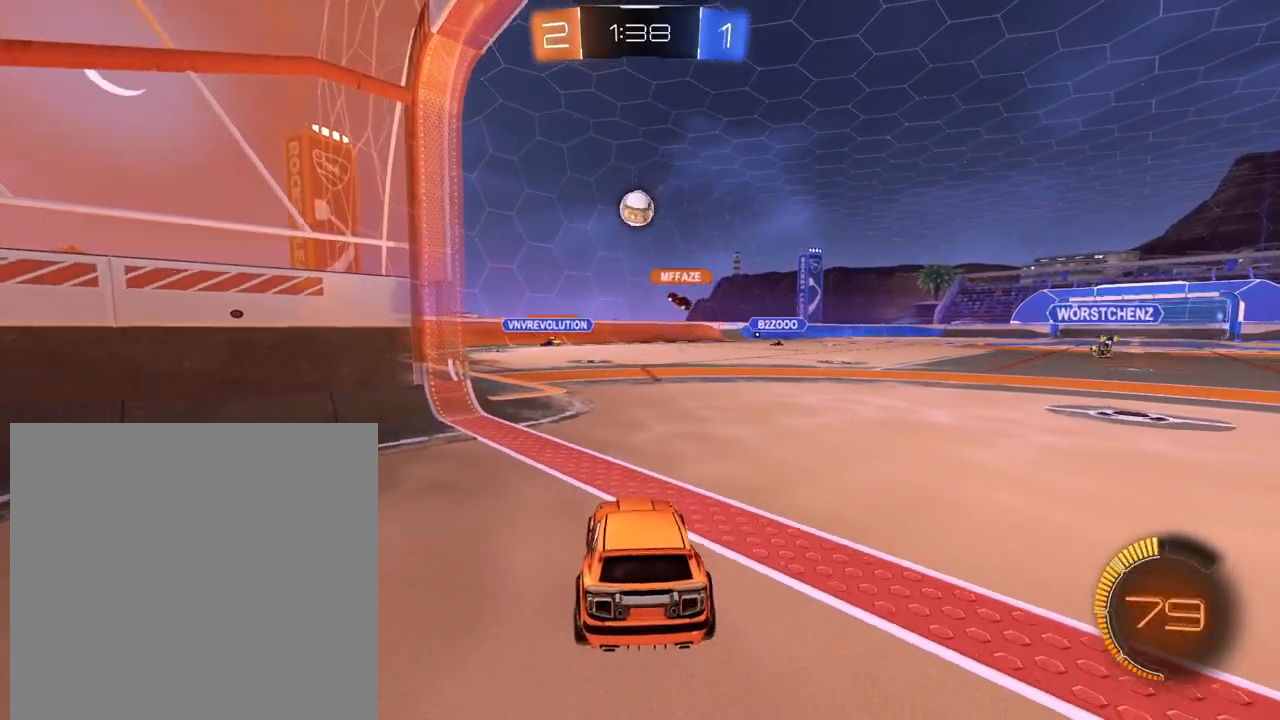
{"buttons": ["L2", "R2"], "left_stick": "center", "right_stick": "center", "events": [[33, "L2", "down"], [450, "R2", "down"]]}
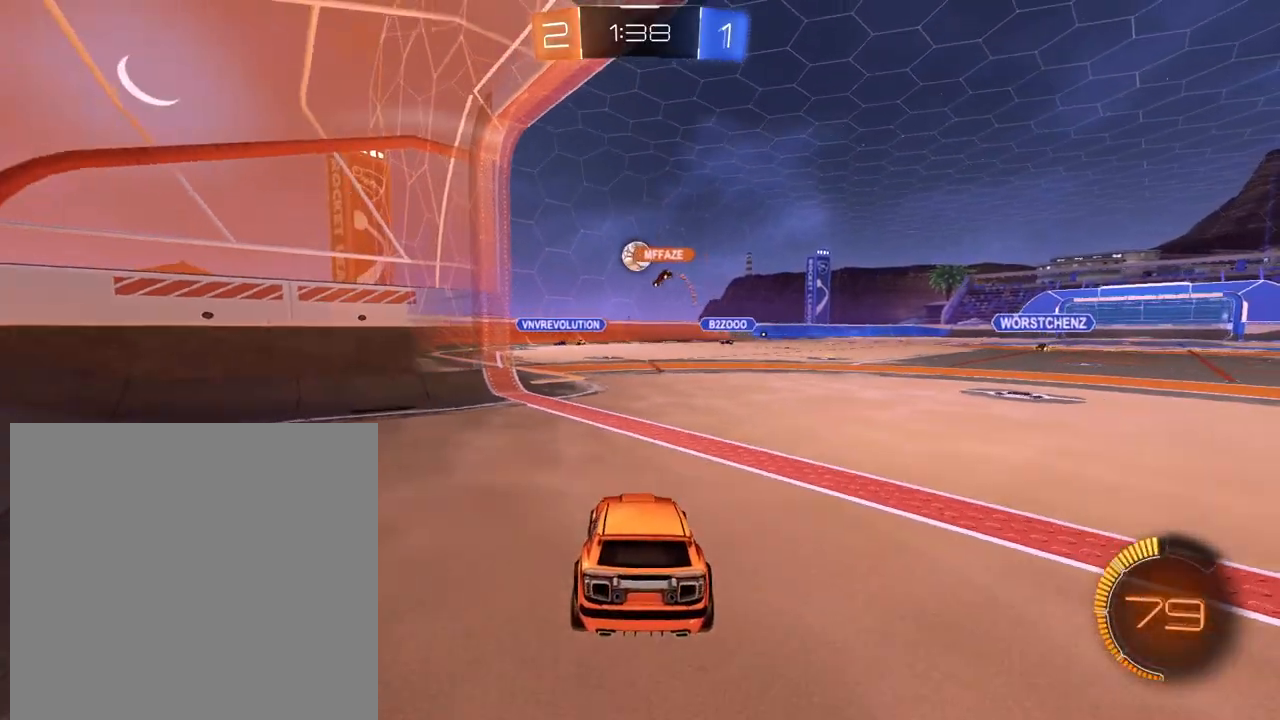
{"buttons": ["L2"], "left_stick": "center", "right_stick": "center", "events": [[16, "L2", "up"], [350, "L2", "down"], [400, "R2", "up"]]}
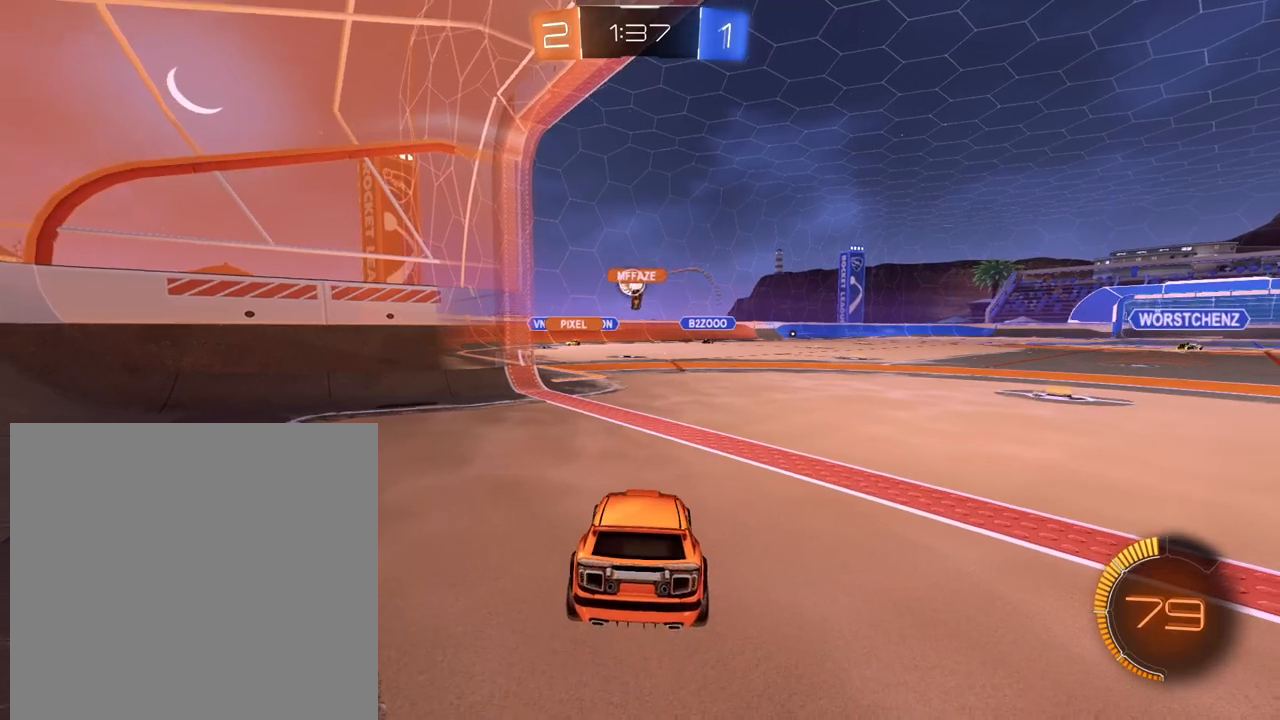
{"buttons": ["R2"], "left_stick": "right", "right_stick": "center", "events": [[384, "R2", "down"], [434, "L2", "up"], [484, "left_stick", "right"]]}
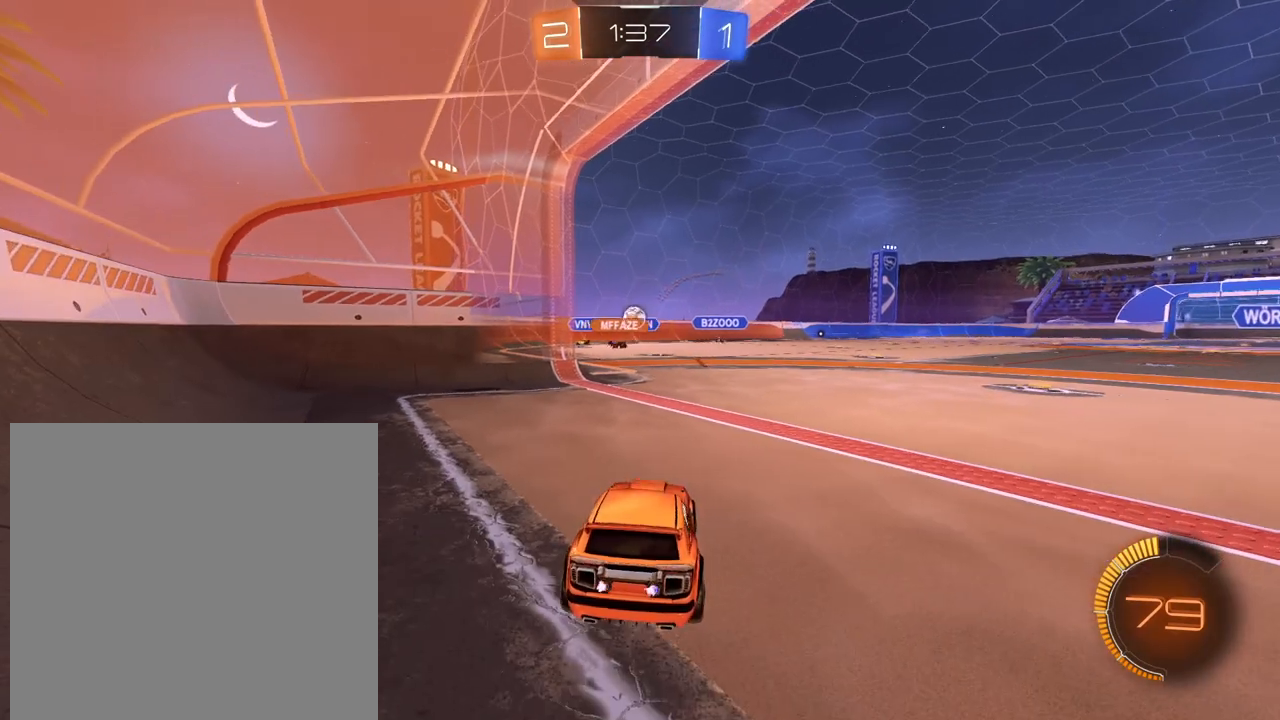
{"buttons": ["R2"], "left_stick": "right", "right_stick": "center", "events": [[183, "left_stick", "center"], [500, "left_stick", "right"]]}
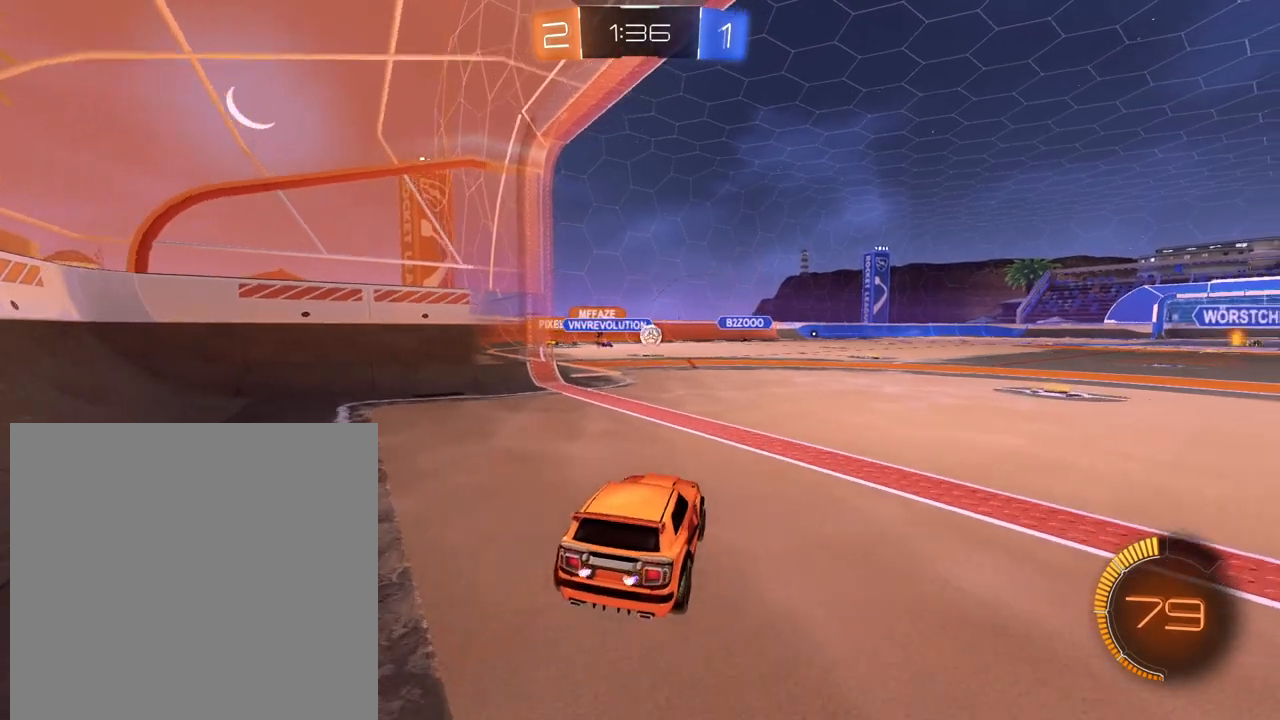
{"buttons": ["L2"], "left_stick": "center", "right_stick": "center", "events": [[83, "L1", "down"], [134, "left_stick", "up-right"], [284, "left_stick", "up-left"], [334, "L1", "up"], [367, "R2", "up"], [384, "left_stick", "center"], [434, "L2", "down"]]}
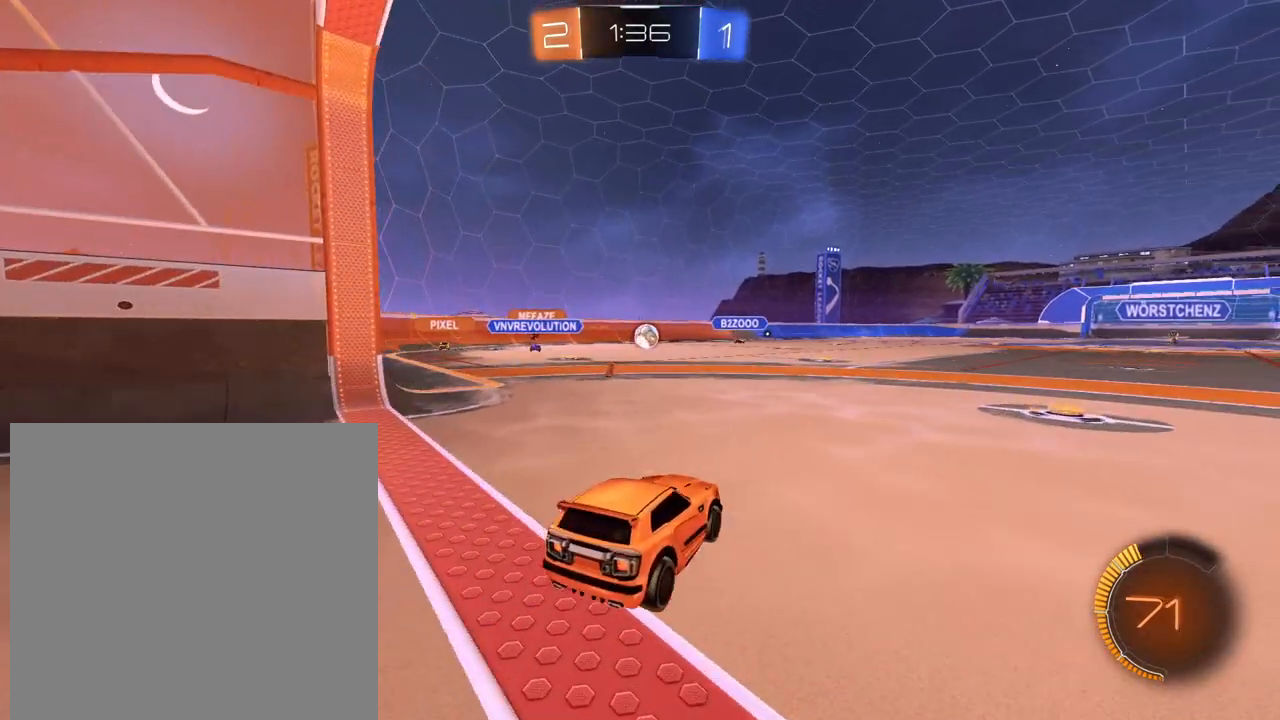
{"buttons": ["L2"], "left_stick": "center", "right_stick": "center", "events": []}
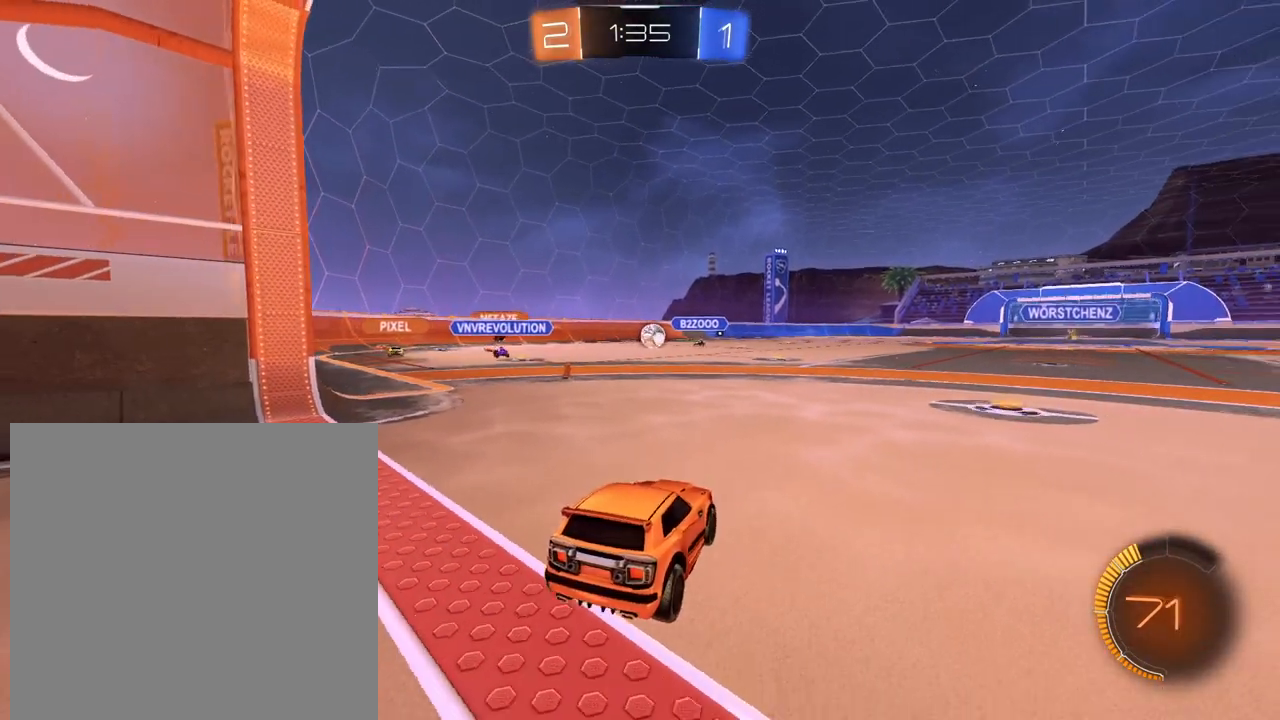
{"buttons": ["R2"], "left_stick": "left", "right_stick": "center", "events": [[234, "R2", "down"], [300, "L2", "up"], [300, "left_stick", "left"]]}
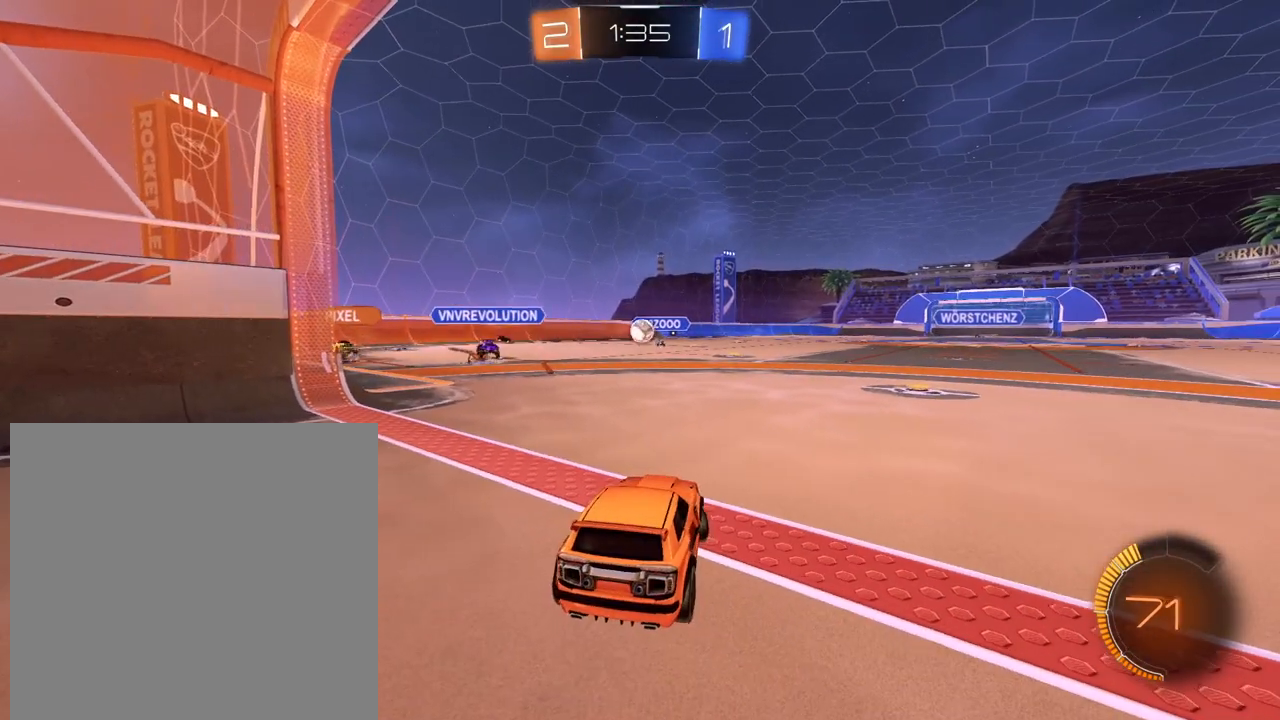
{"buttons": ["R2"], "left_stick": "left", "right_stick": "center", "events": [[83, "left_stick", "center"], [116, "R2", "up"], [133, "L2", "down"], [266, "left_stick", "up"], [350, "R2", "down"], [367, "L2", "up"], [383, "left_stick", "left"]]}
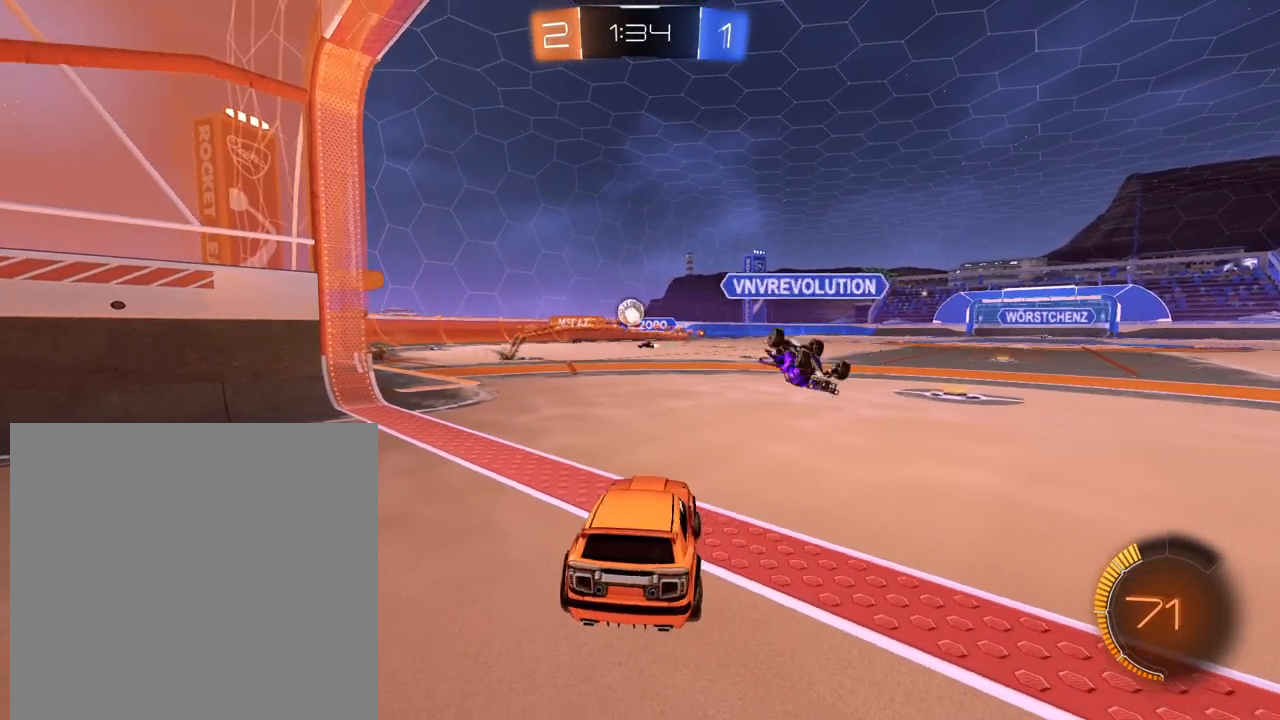
{"buttons": ["R2"], "left_stick": "left", "right_stick": "center", "events": [[83, "L2", "down"], [100, "R2", "up"], [150, "left_stick", "up"], [234, "left_stick", "right"], [334, "R2", "down"], [350, "L2", "up"], [367, "left_stick", "center"], [417, "left_stick", "left"]]}
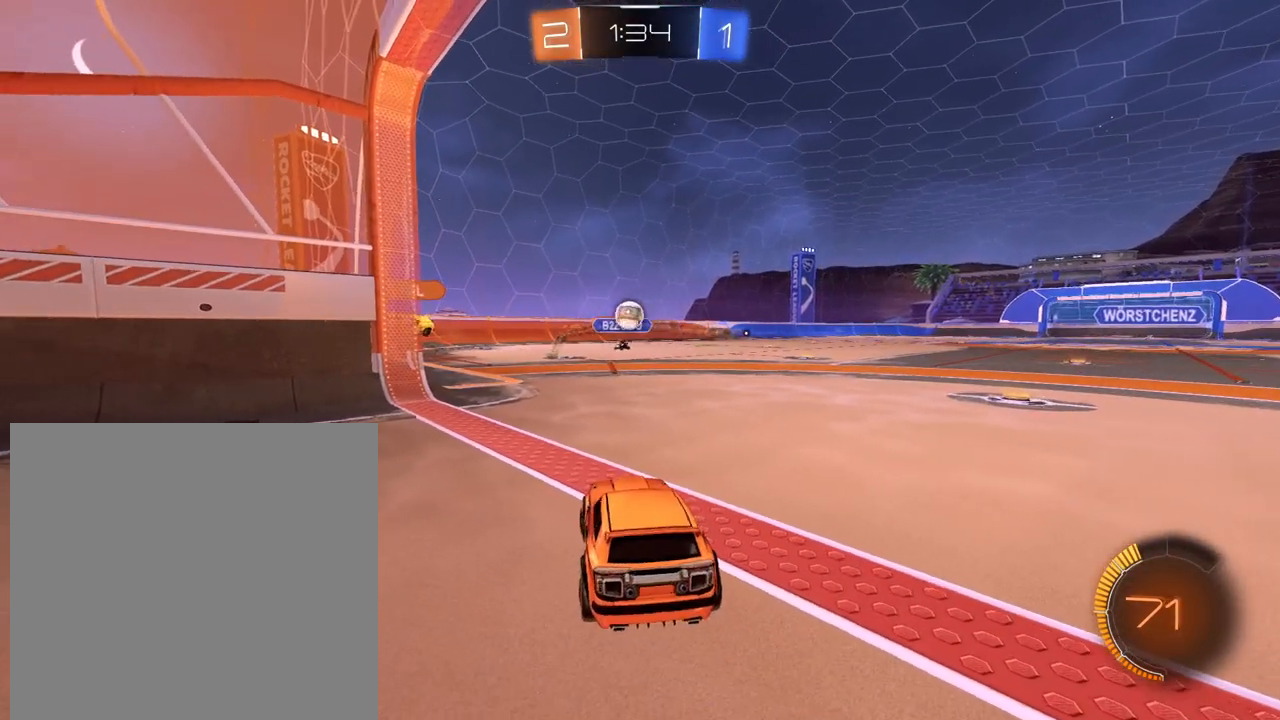
{"buttons": ["L2", "R2"], "left_stick": "up", "right_stick": "center", "events": [[50, "left_stick", "center"], [150, "left_stick", "right"], [166, "R2", "up"], [216, "L2", "down"], [250, "left_stick", "up-right"], [350, "left_stick", "up"], [483, "R2", "down"]]}
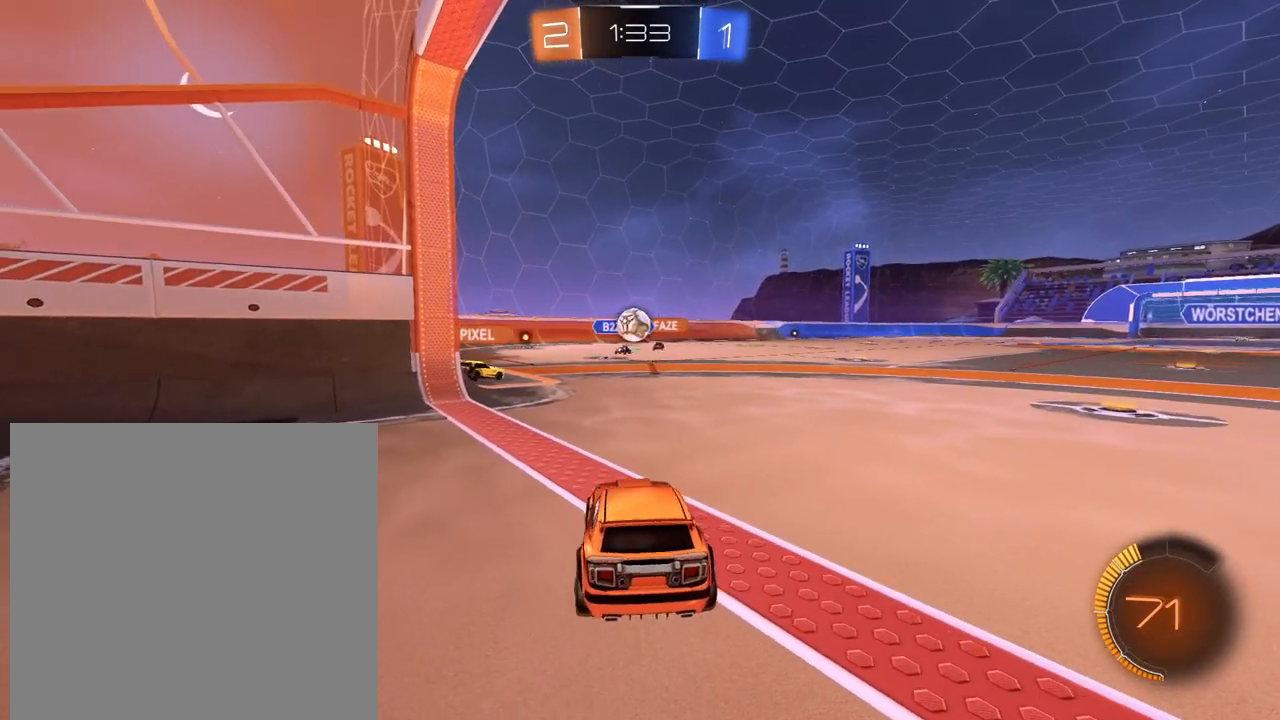
{"buttons": ["L2"], "left_stick": "up-right", "right_stick": "center", "events": [[33, "L2", "up"], [33, "left_stick", "center"], [200, "left_stick", "right"], [234, "R2", "up"], [334, "L2", "down"], [384, "left_stick", "up-right"]]}
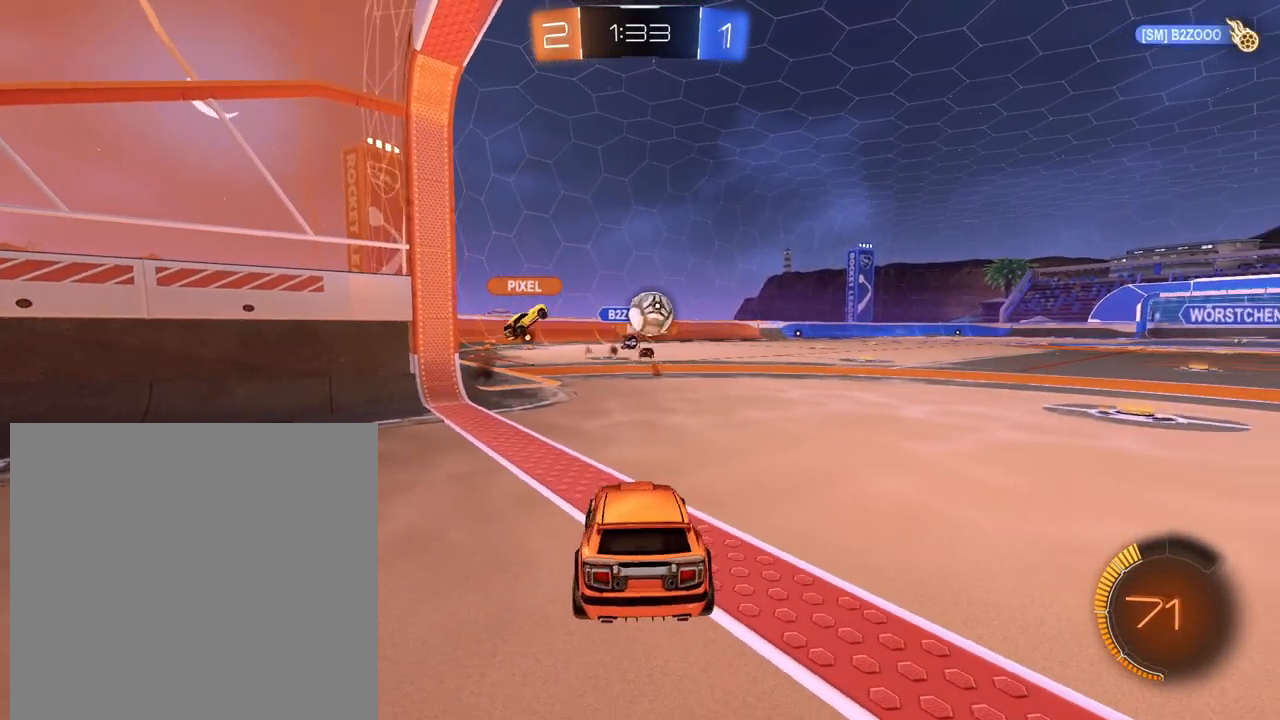
{"buttons": ["L1", "R2"], "left_stick": "up-right", "right_stick": "center", "events": [[66, "R2", "down"], [83, "L2", "up"], [83, "left_stick", "right"], [266, "L1", "down"], [433, "left_stick", "up-right"]]}
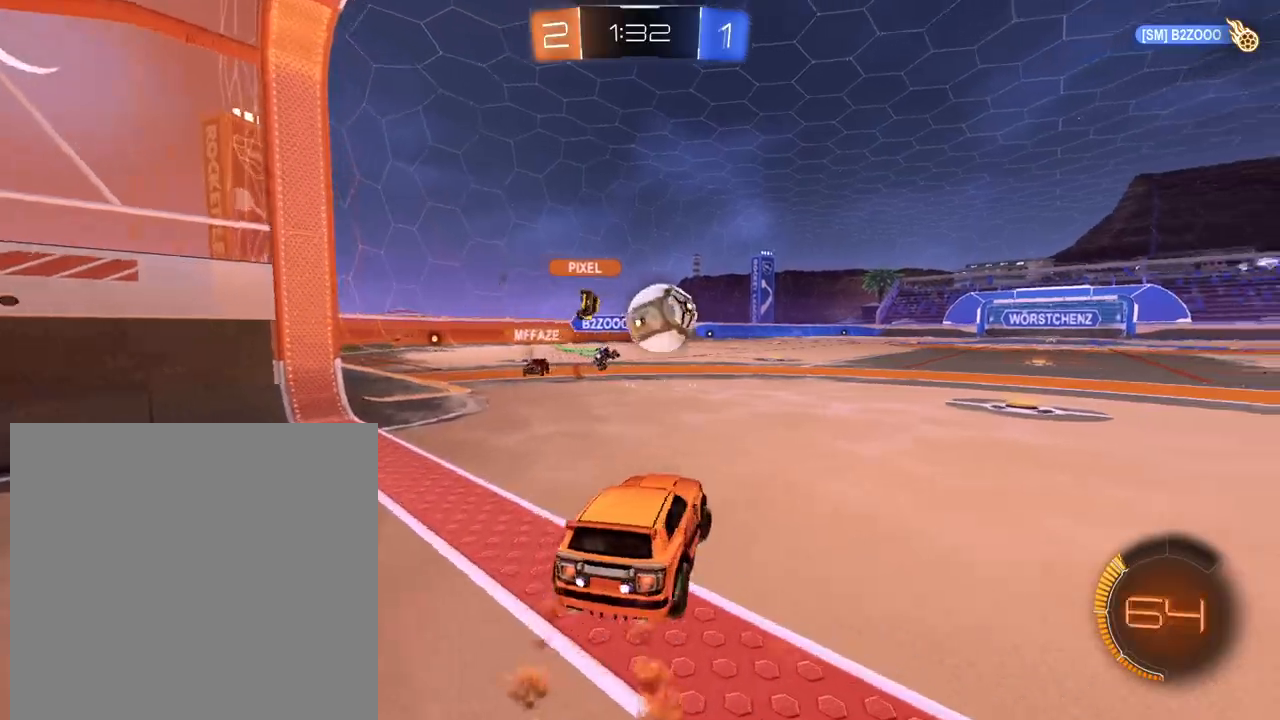
{"buttons": ["A", "L1", "R2"], "left_stick": "up-right", "right_stick": "center", "events": [[100, "left_stick", "up"], [200, "left_stick", "up-right"], [350, "A", "down"], [417, "A", "up"], [467, "A", "down"]]}
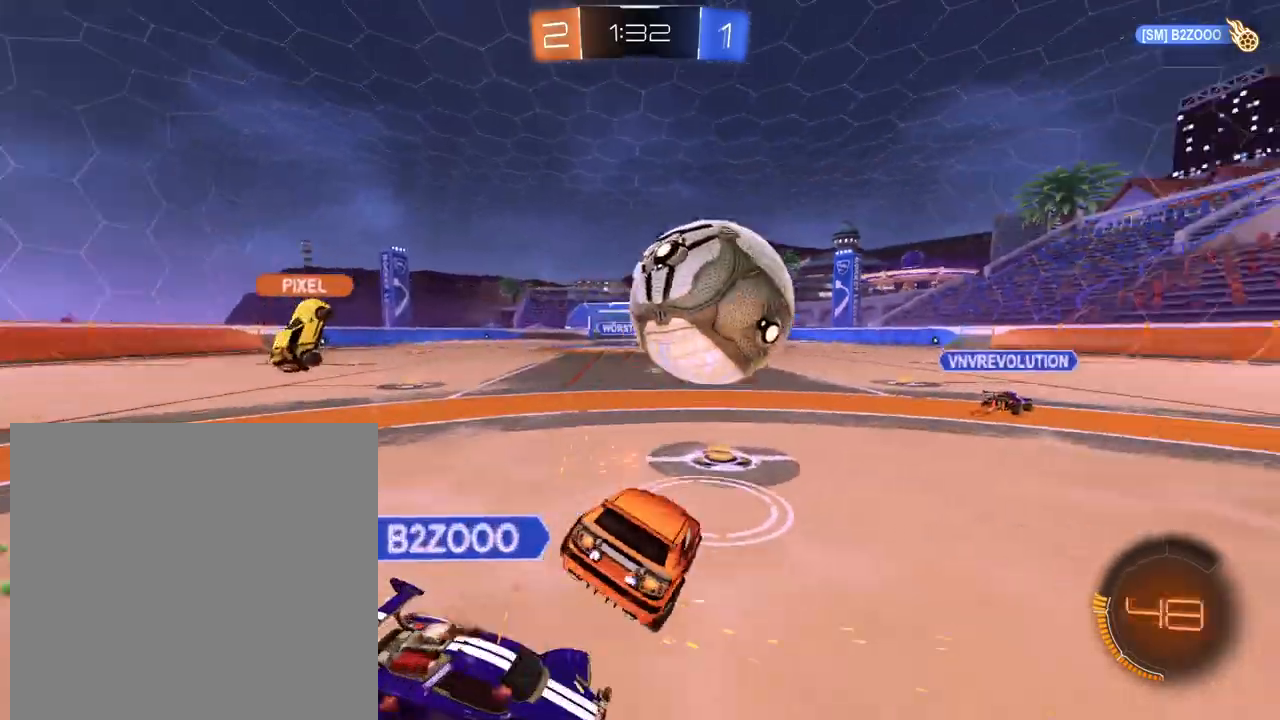
{"buttons": ["X", "R2"], "left_stick": "up-right", "right_stick": "center", "events": [[33, "A", "up"], [200, "L1", "up"], [450, "X", "down"]]}
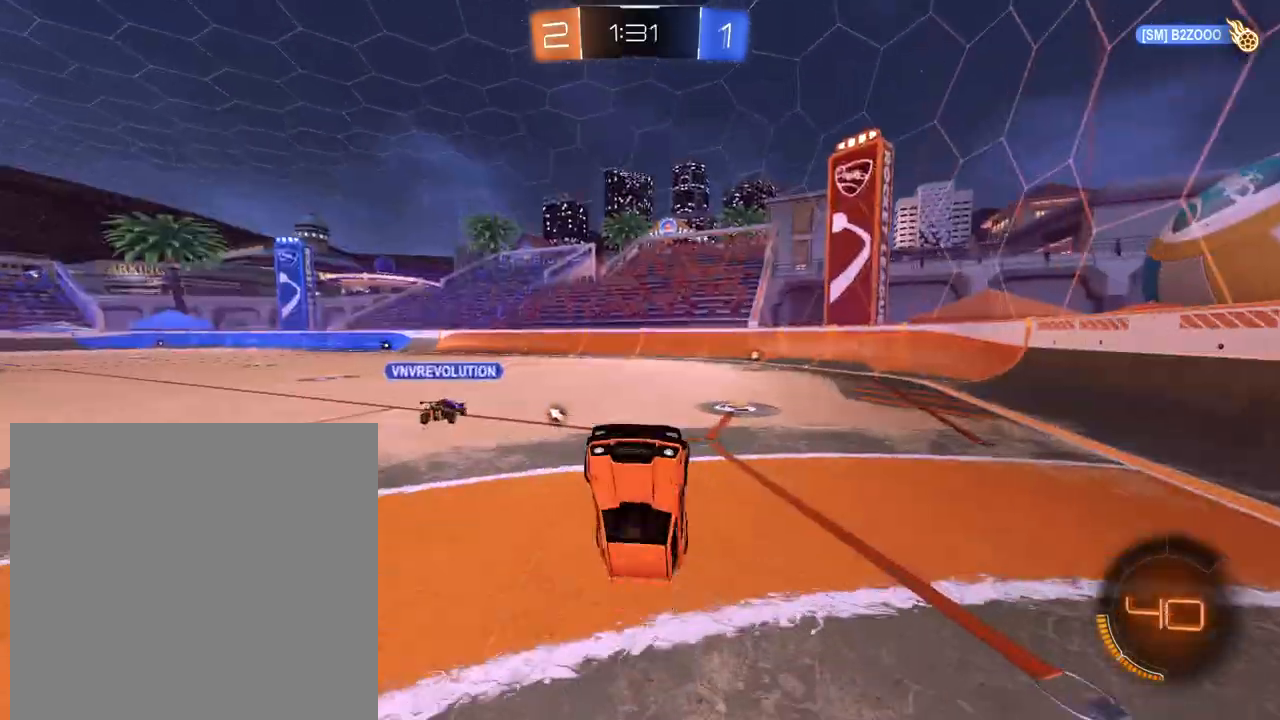
{"buttons": ["L1", "R2"], "left_stick": "down-right", "right_stick": "center", "events": [[67, "X", "up"], [250, "left_stick", "center"], [300, "left_stick", "left"], [384, "L1", "down"], [467, "left_stick", "down-right"]]}
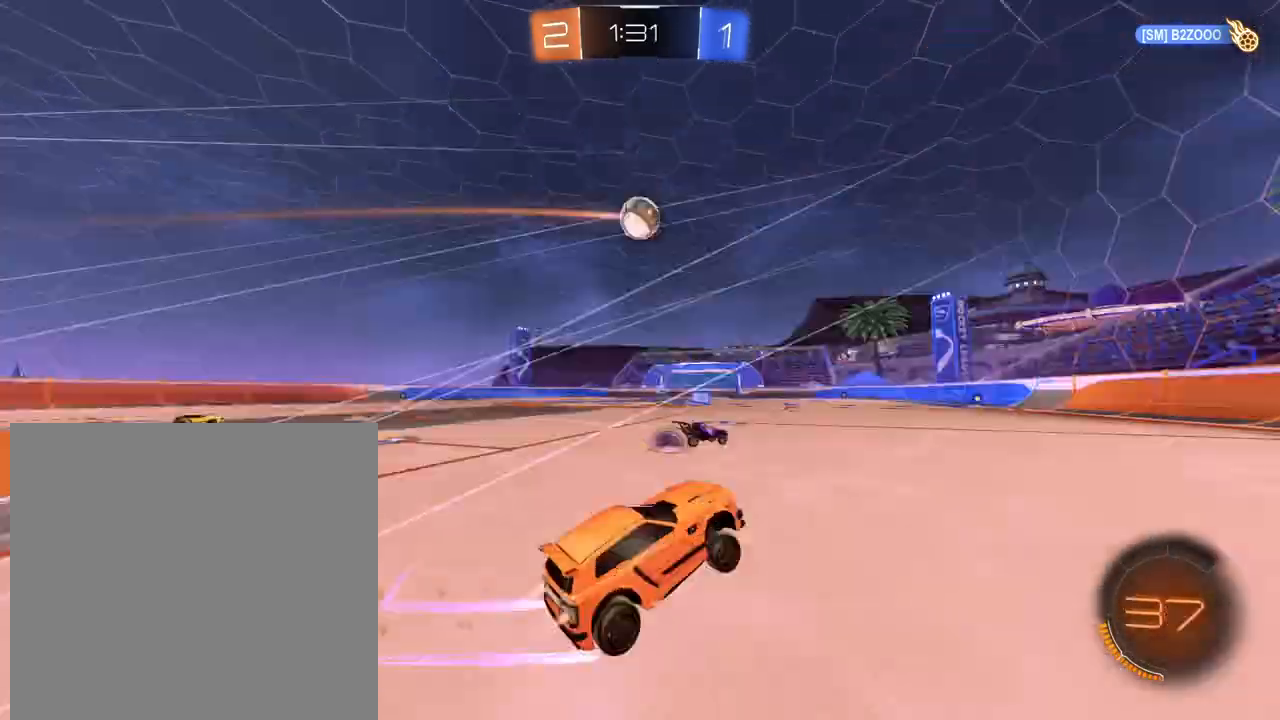
{"buttons": ["R2"], "left_stick": "center", "right_stick": "center", "events": [[16, "X", "down"], [116, "X", "up"], [116, "left_stick", "center"], [250, "left_stick", "up-left"], [483, "L1", "up"], [483, "left_stick", "center"]]}
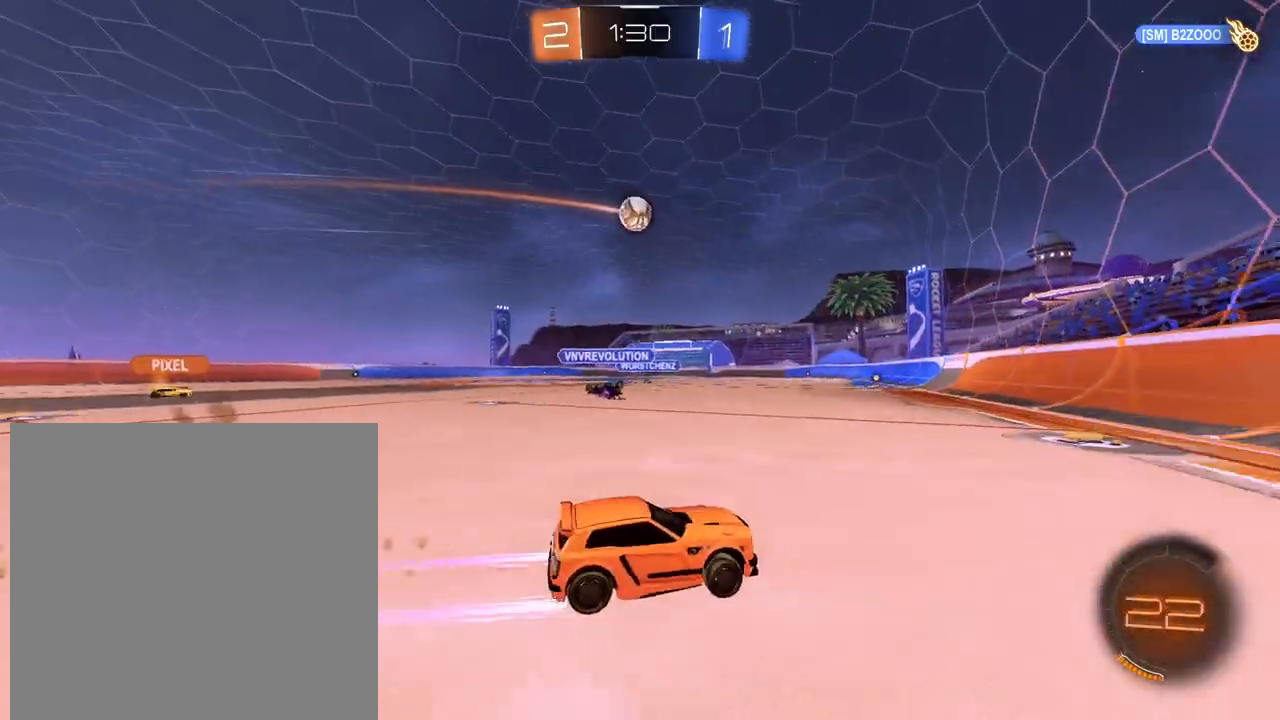
{"buttons": ["L1", "R2"], "left_stick": "up-left", "right_stick": "center", "events": [[17, "left_stick", "left"], [167, "left_stick", "center"], [267, "left_stick", "left"], [450, "L1", "down"], [467, "left_stick", "up-left"]]}
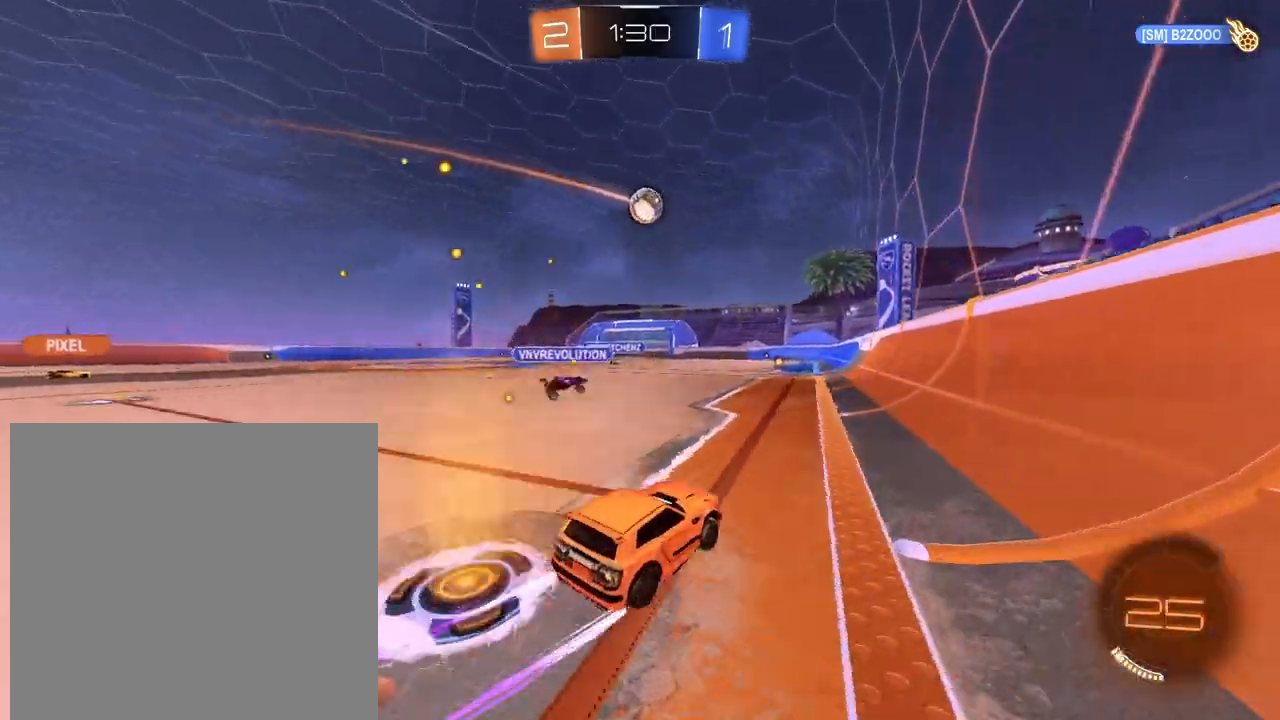
{"buttons": ["R2"], "left_stick": "center", "right_stick": "center", "events": [[66, "left_stick", "center"], [150, "L1", "up"], [283, "left_stick", "left"], [417, "left_stick", "center"]]}
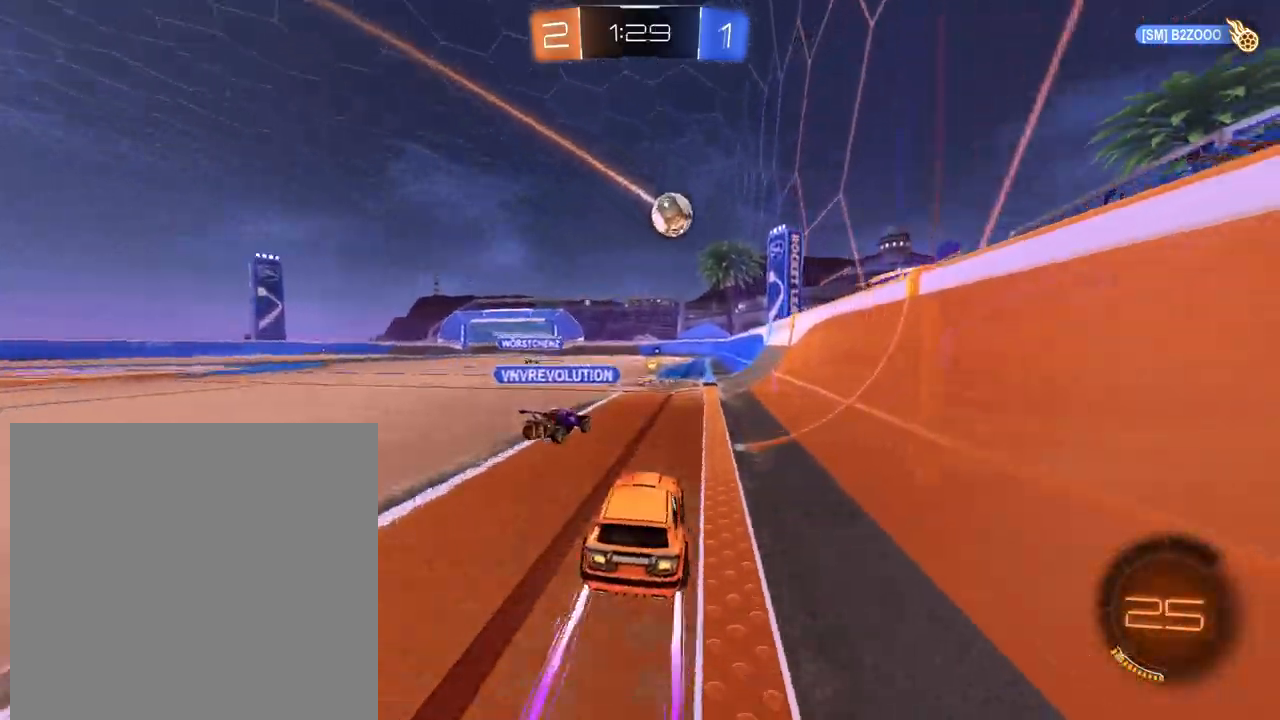
{"buttons": ["R2"], "left_stick": "center", "right_stick": "center", "events": [[284, "left_stick", "left"], [384, "left_stick", "center"]]}
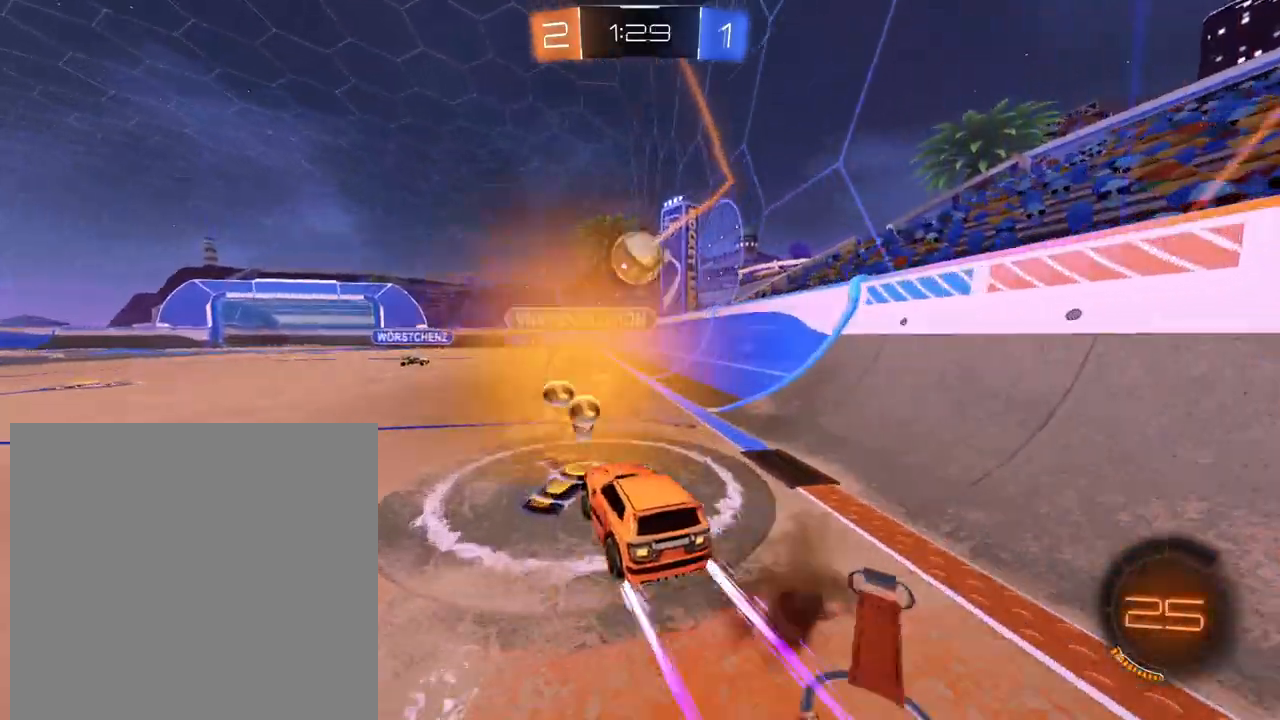
{"buttons": ["A", "R2"], "left_stick": "center", "right_stick": "center", "events": [[33, "left_stick", "right"], [100, "left_stick", "center"], [266, "A", "down"], [266, "left_stick", "down-right"], [383, "A", "up"], [383, "left_stick", "center"], [433, "A", "down"]]}
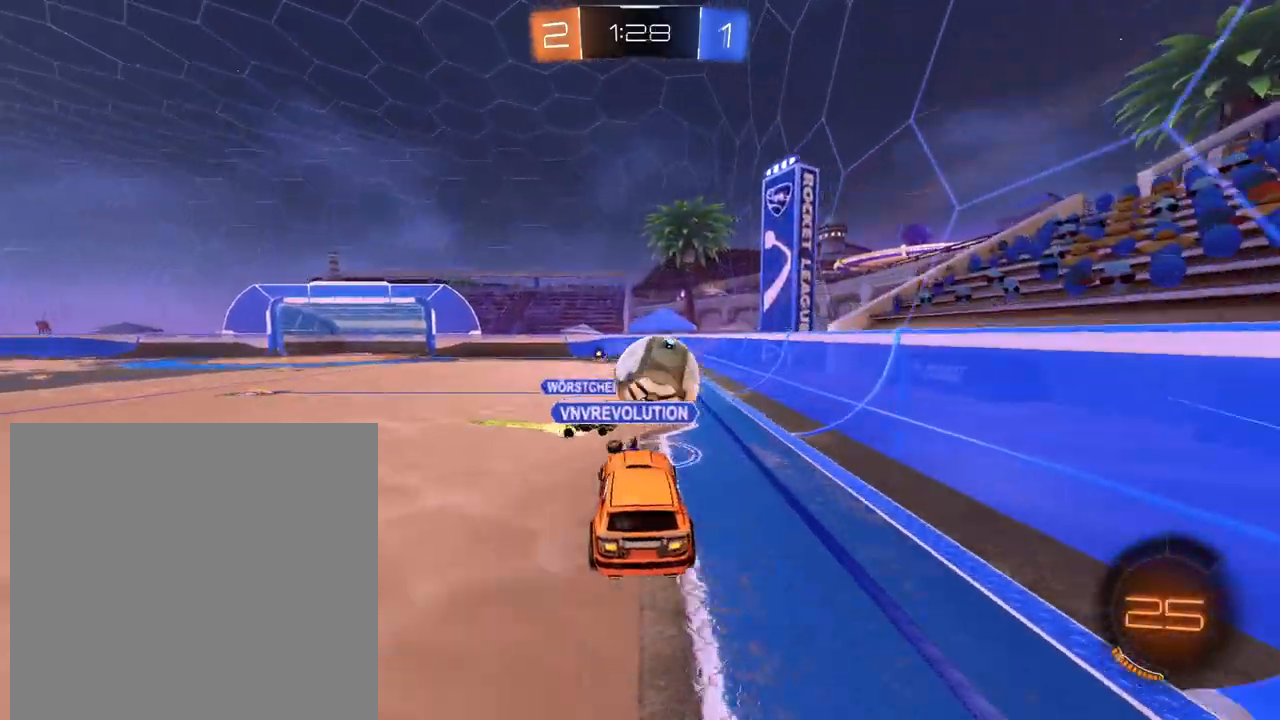
{"buttons": ["R2"], "left_stick": "up-left", "right_stick": "center", "events": [[33, "A", "up"], [67, "left_stick", "right"], [267, "left_stick", "up"], [384, "X", "down"], [450, "left_stick", "up-left"], [467, "X", "up"]]}
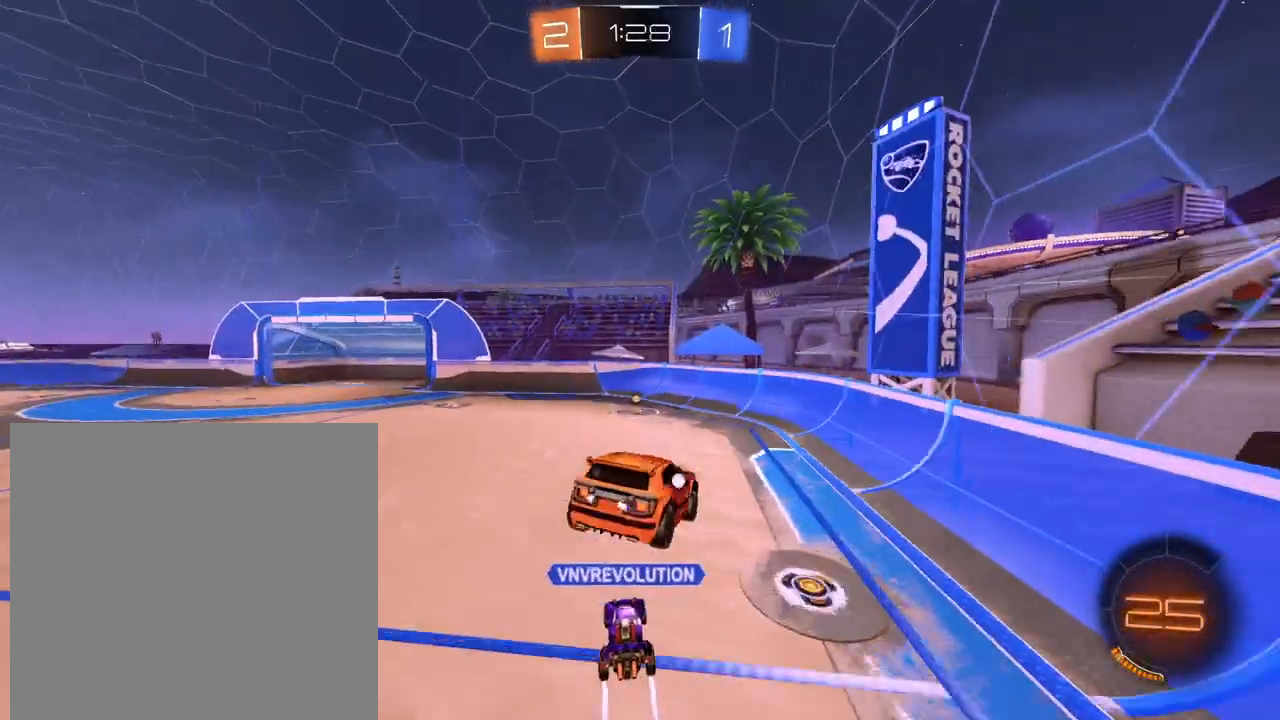
{"buttons": ["L1", "R2"], "left_stick": "down-left", "right_stick": "center", "events": [[66, "L1", "down"], [200, "left_stick", "down"], [483, "left_stick", "down-left"]]}
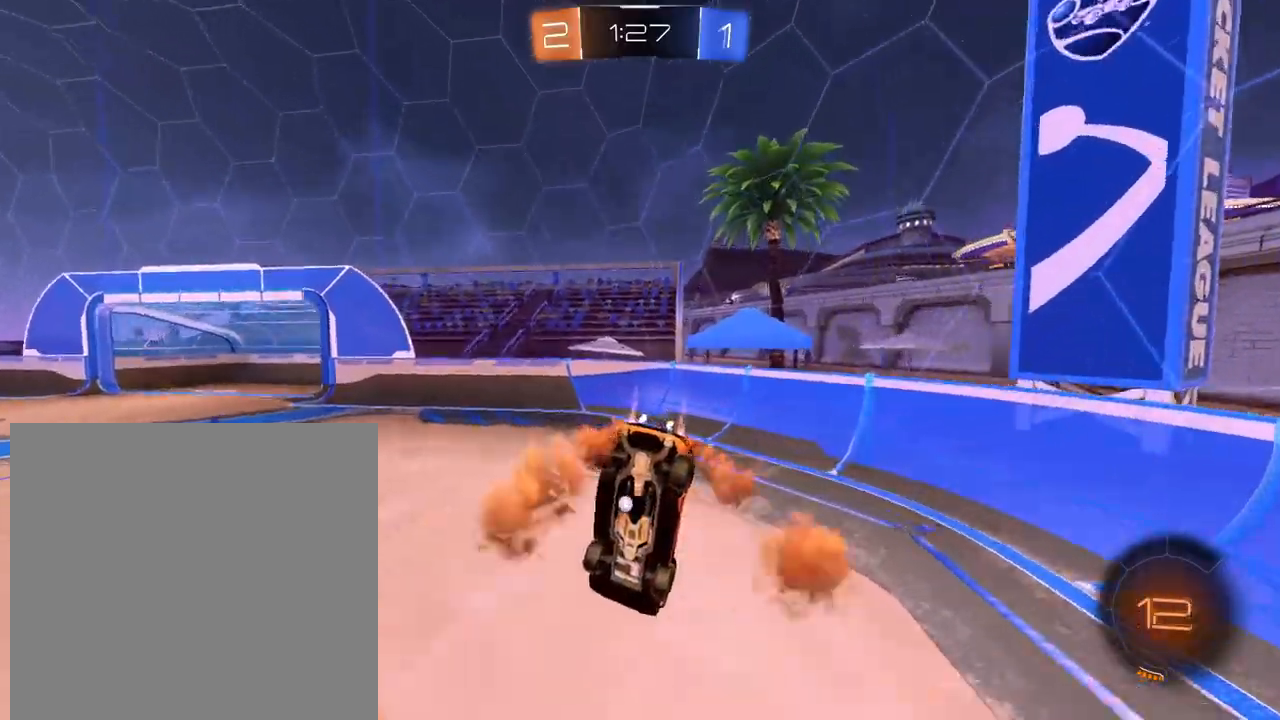
{"buttons": ["L1", "R2"], "left_stick": "left", "right_stick": "center", "events": [[234, "X", "down"], [317, "L1", "up"], [317, "X", "up"], [384, "left_stick", "left"], [434, "L1", "down"]]}
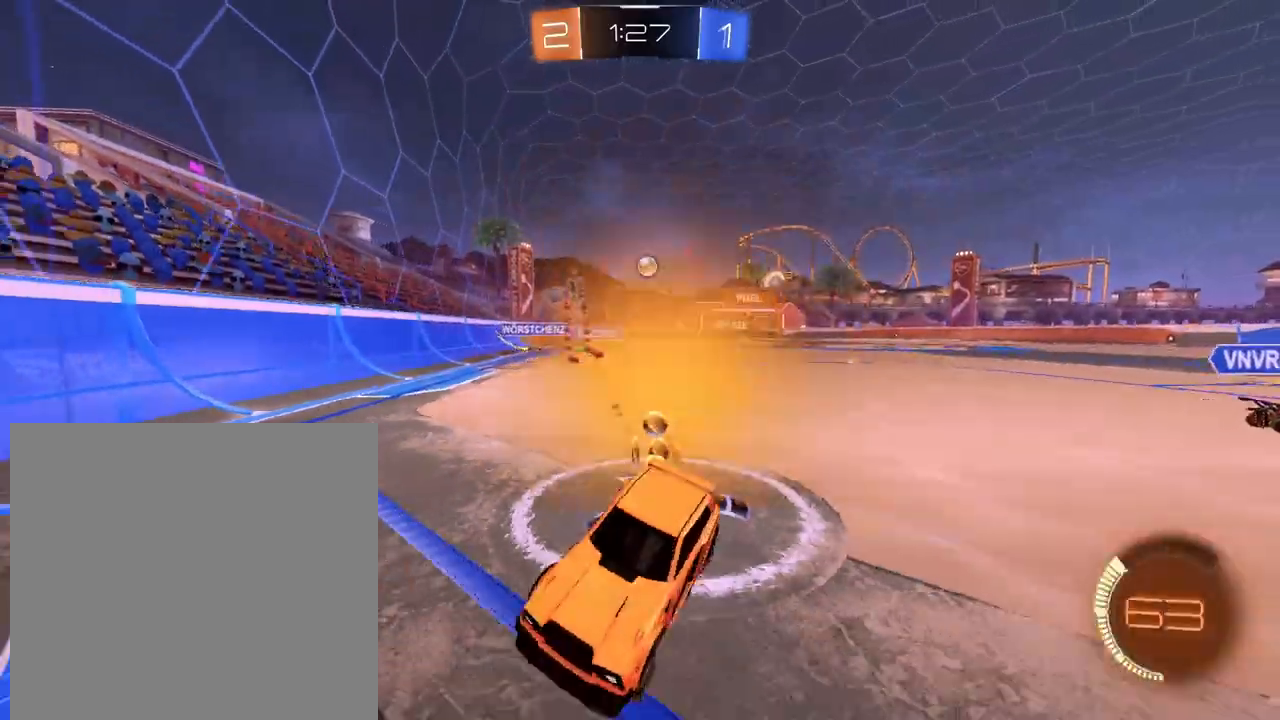
{"buttons": ["L1", "R2"], "left_stick": "left", "right_stick": "center", "events": []}